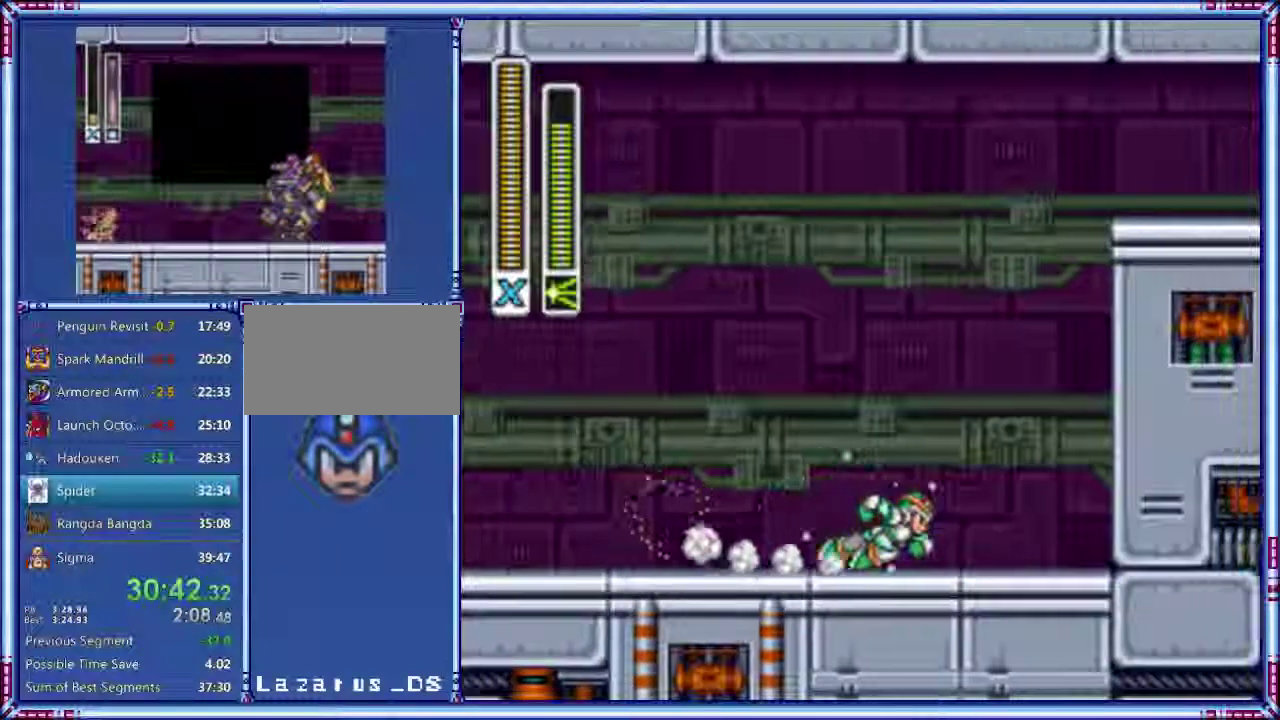
Gameplay with a controller (Nintendo layout); each line is a JSON object with the inputs held at the frame after it. "events" lists button and stick changes between this image and that frame as [ms after this image, input, new state], when the widget could be followed in between. Not read: L3 R3.
{"buttons": ["A", "B", "Y", "DPAD_RIGHT"], "events": [[40, "B", "down"], [380, "B", "up"], [480, "B", "down"]]}
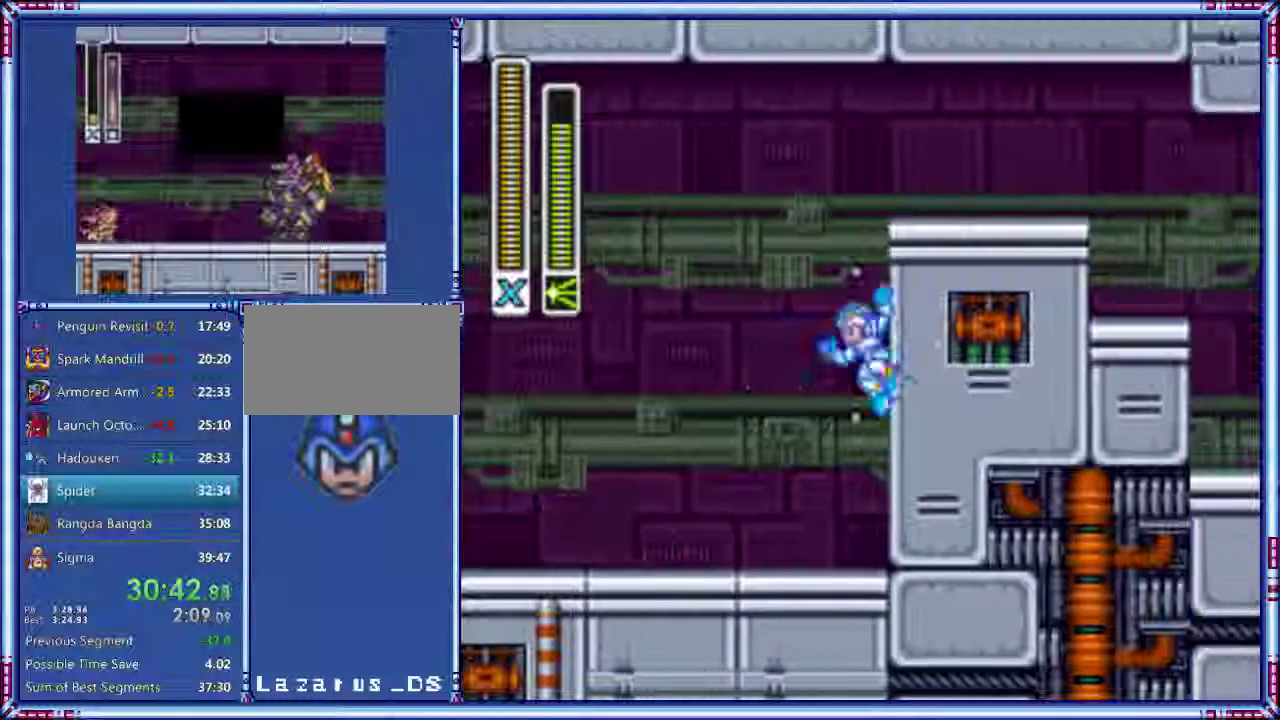
{"buttons": ["A", "Y", "DPAD_RIGHT"], "events": [[480, "B", "up"]]}
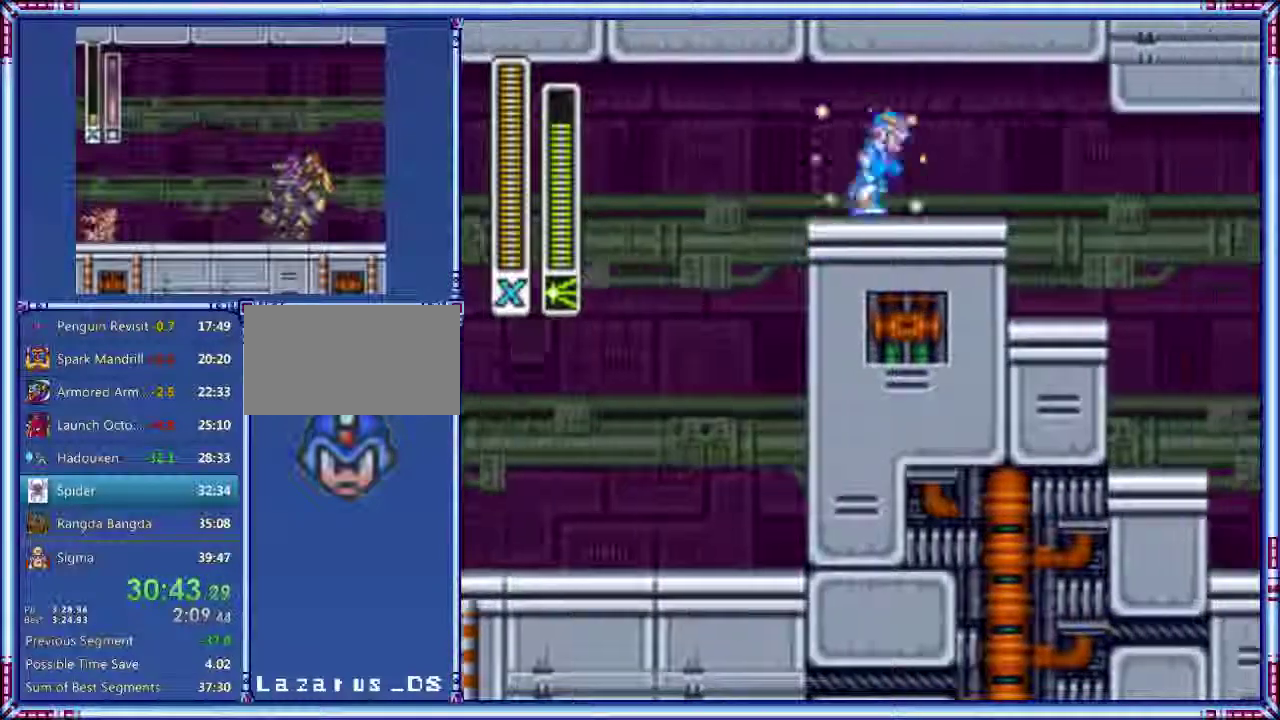
{"buttons": ["A", "Y", "DPAD_RIGHT"], "events": []}
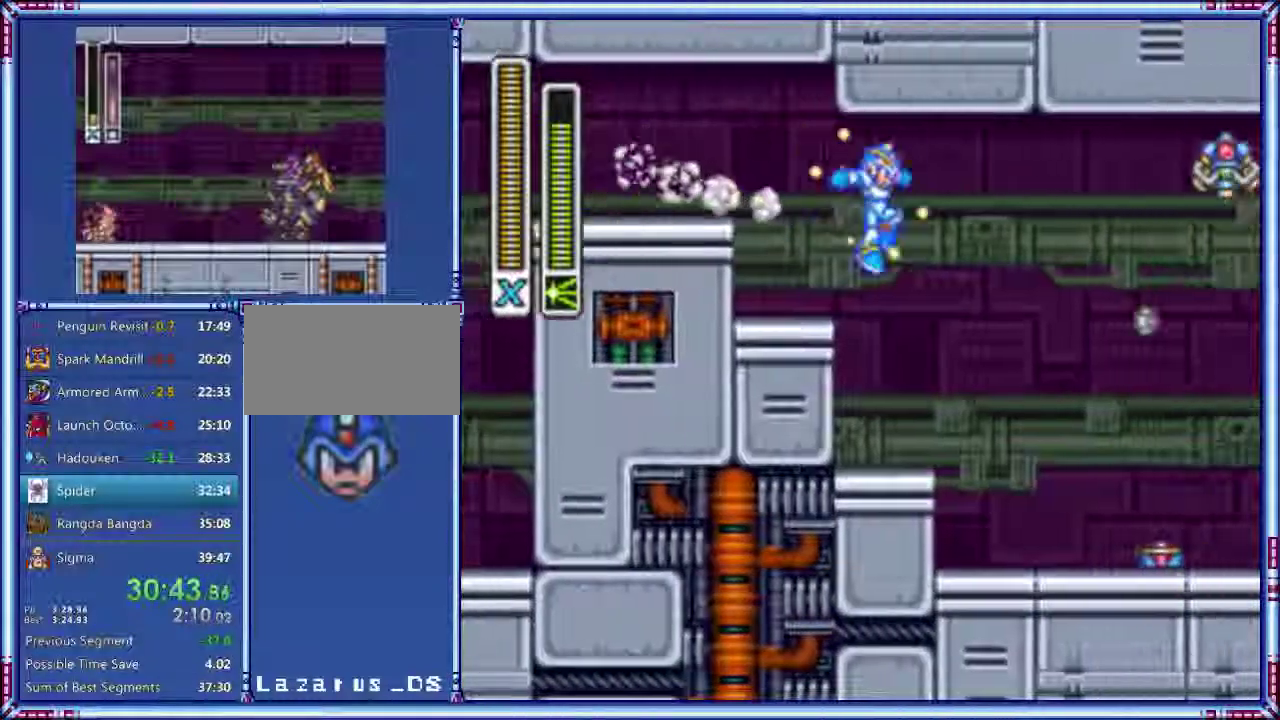
{"buttons": ["A", "Y", "DPAD_RIGHT"], "events": [[20, "A", "up"], [320, "A", "down"]]}
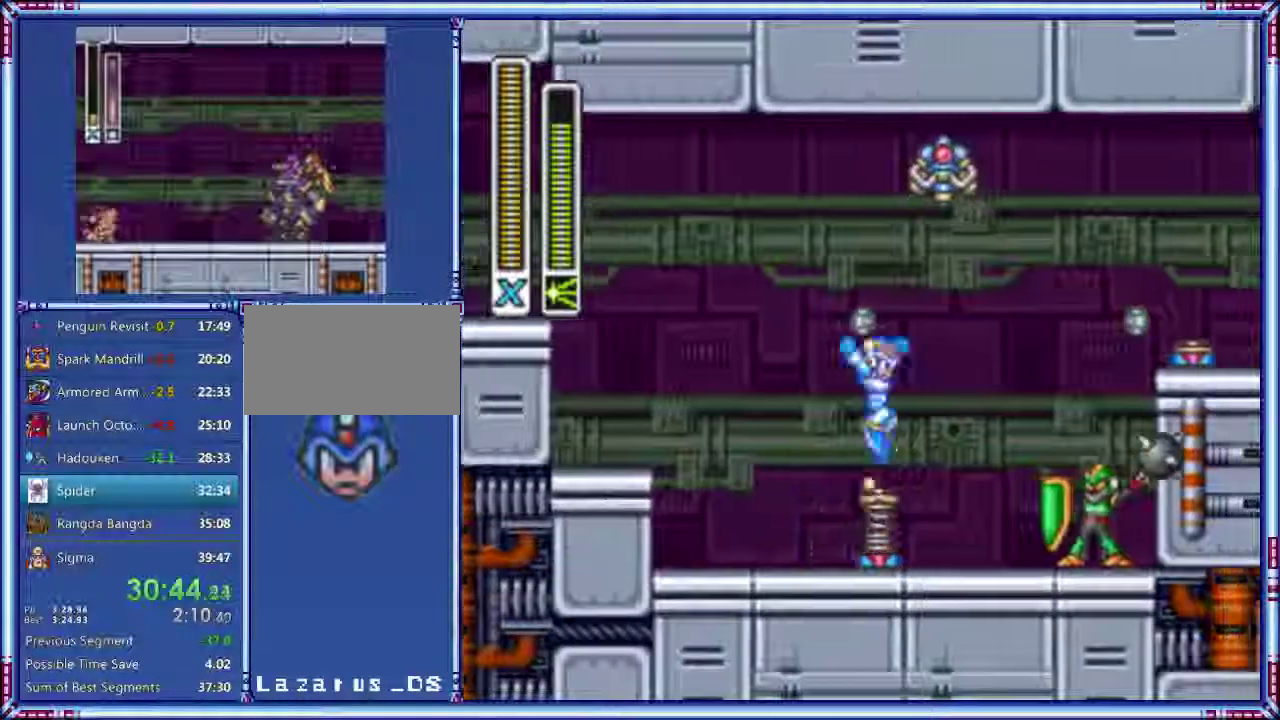
{"buttons": ["Y", "DPAD_LEFT"], "events": [[380, "DPAD_LEFT", "down"], [480, "A", "up"], [480, "DPAD_RIGHT", "up"]]}
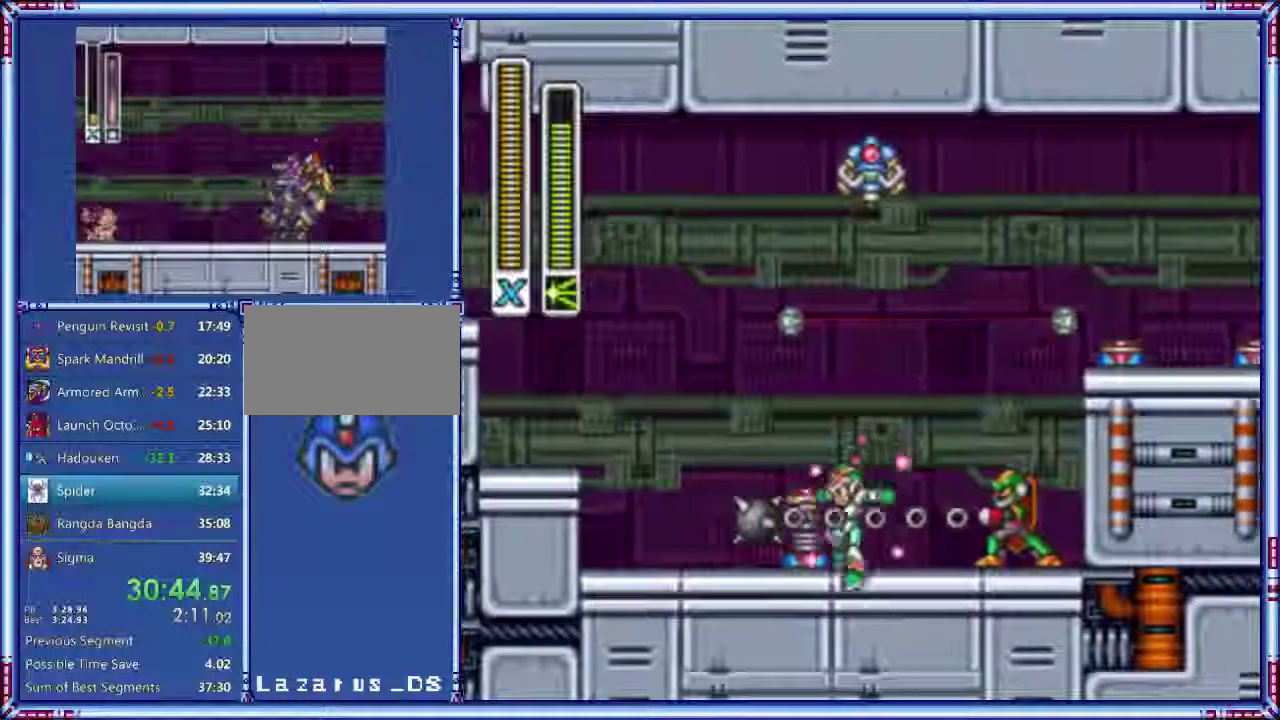
{"buttons": ["Y", "DPAD_LEFT"], "events": []}
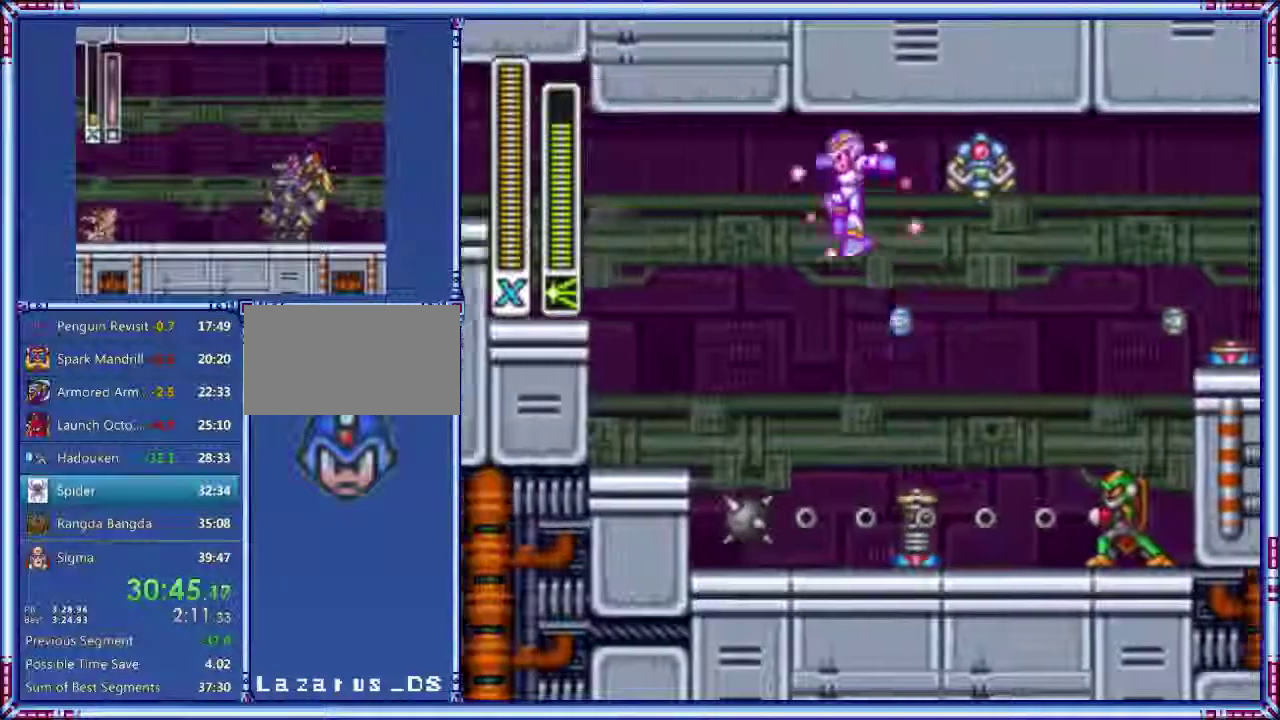
{"buttons": ["Y", "DPAD_RIGHT"], "events": [[380, "DPAD_RIGHT", "down"], [440, "DPAD_LEFT", "up"]]}
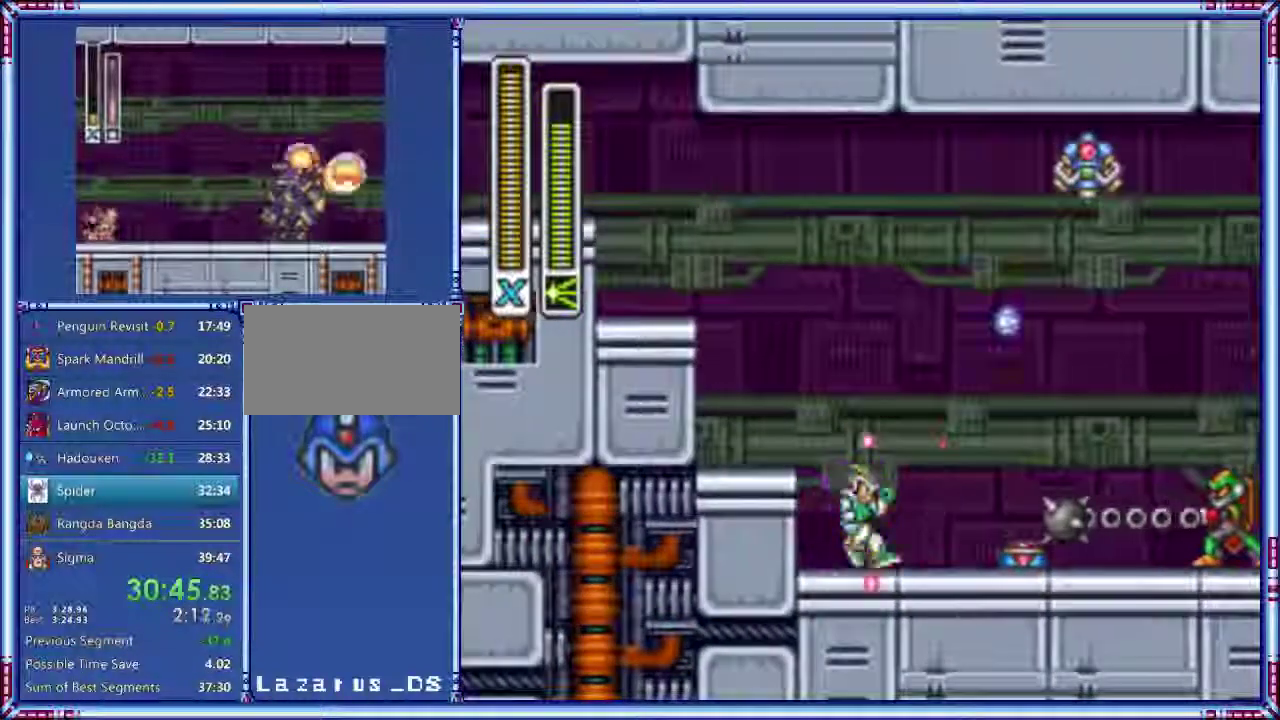
{"buttons": ["A", "Y", "DPAD_RIGHT"], "events": [[140, "A", "down"]]}
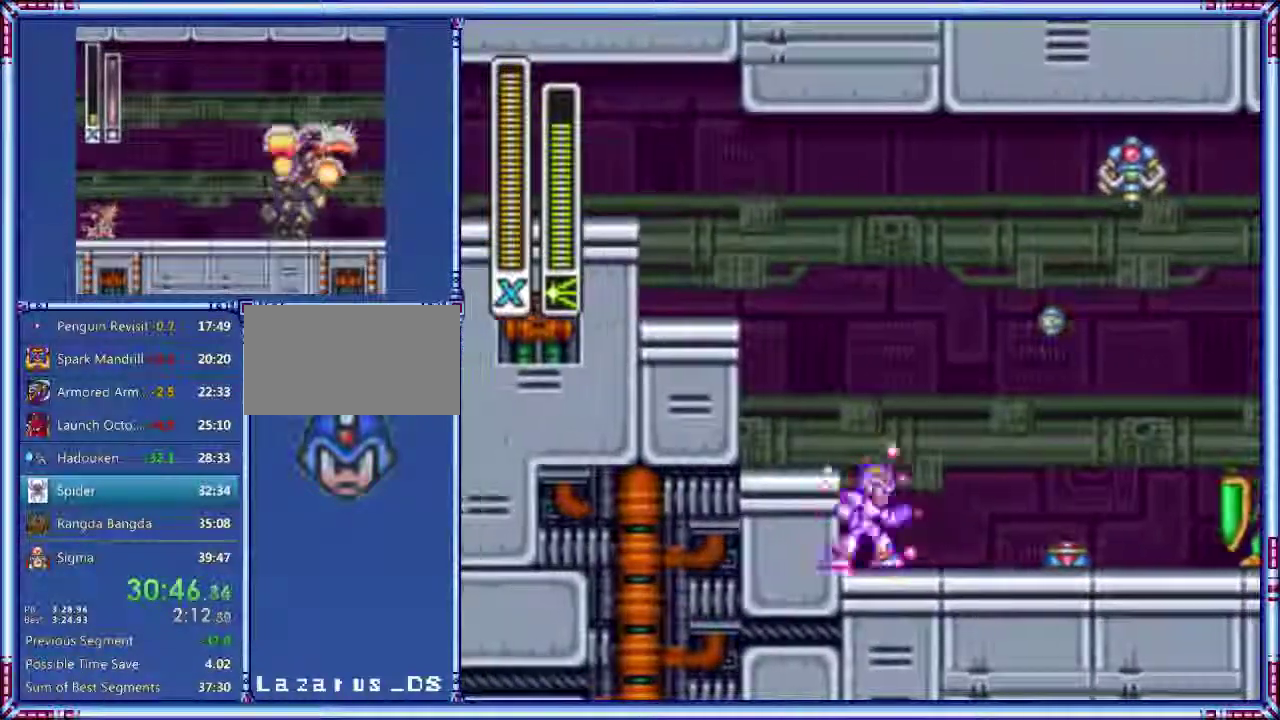
{"buttons": ["A", "Y", "DPAD_RIGHT"], "events": [[80, "A", "up"], [140, "A", "down"]]}
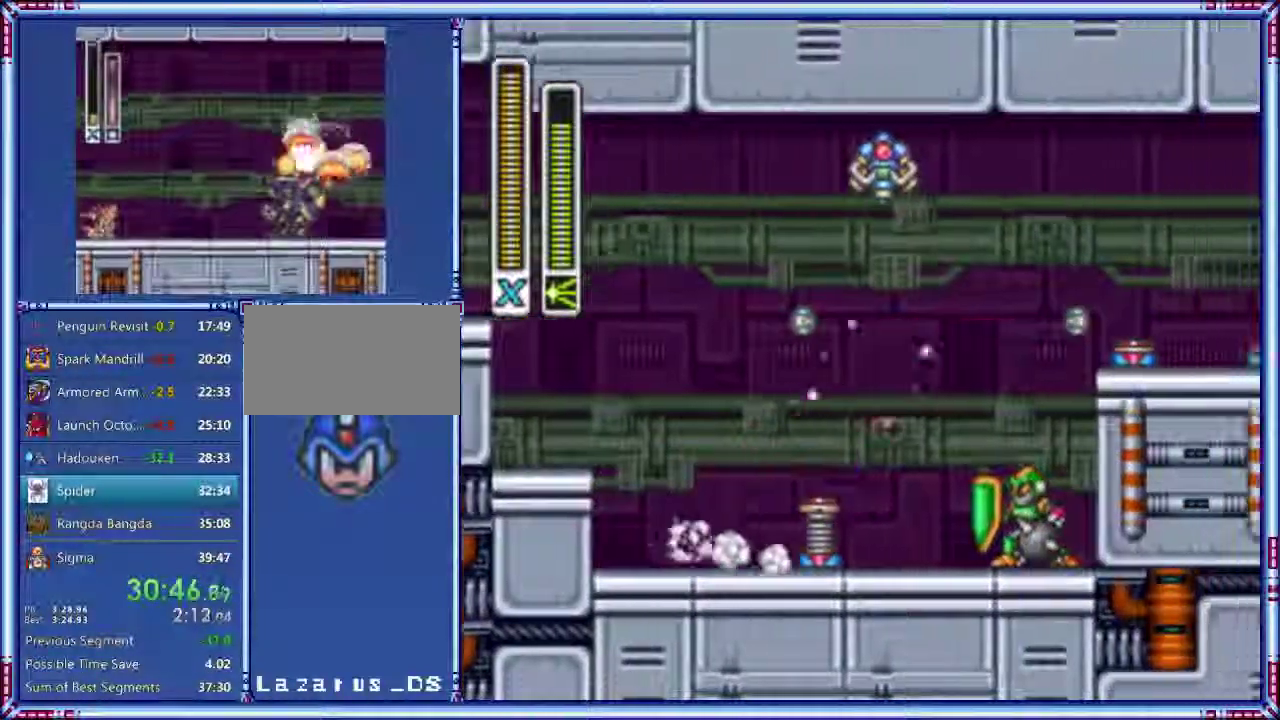
{"buttons": ["A", "Y", "DPAD_RIGHT"], "events": []}
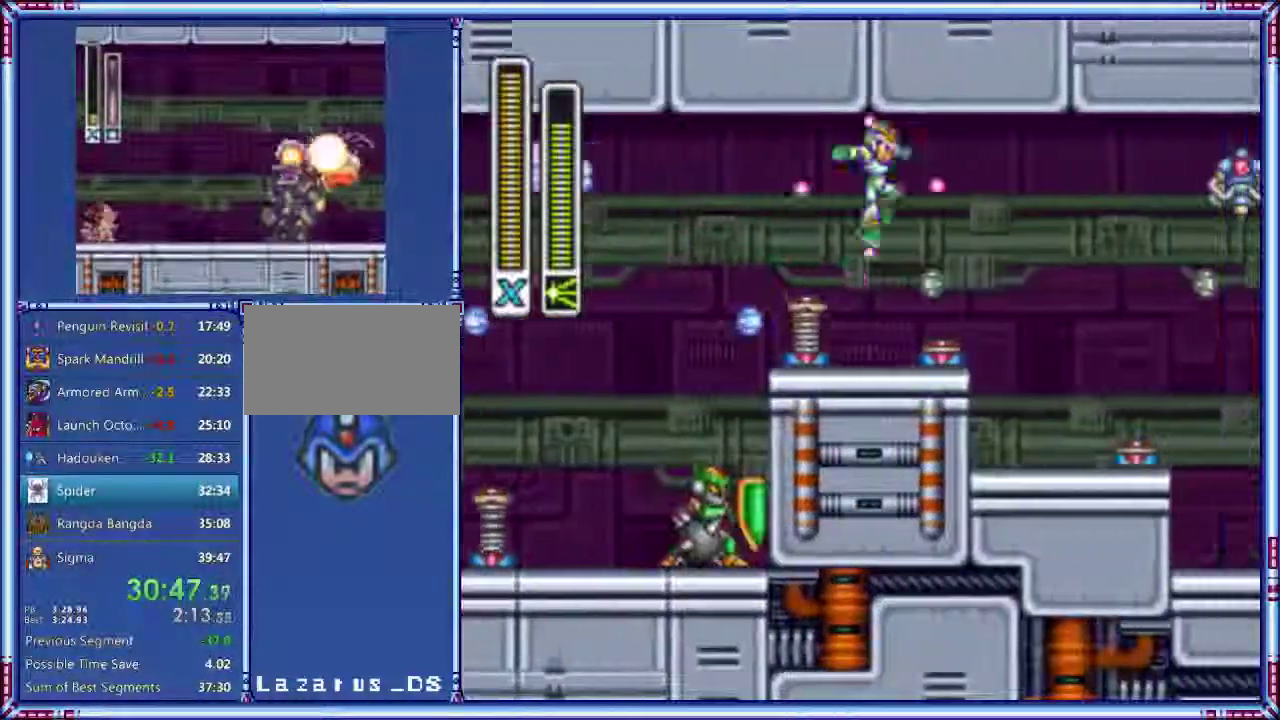
{"buttons": ["Y", "DPAD_RIGHT"], "events": [[40, "A", "up"]]}
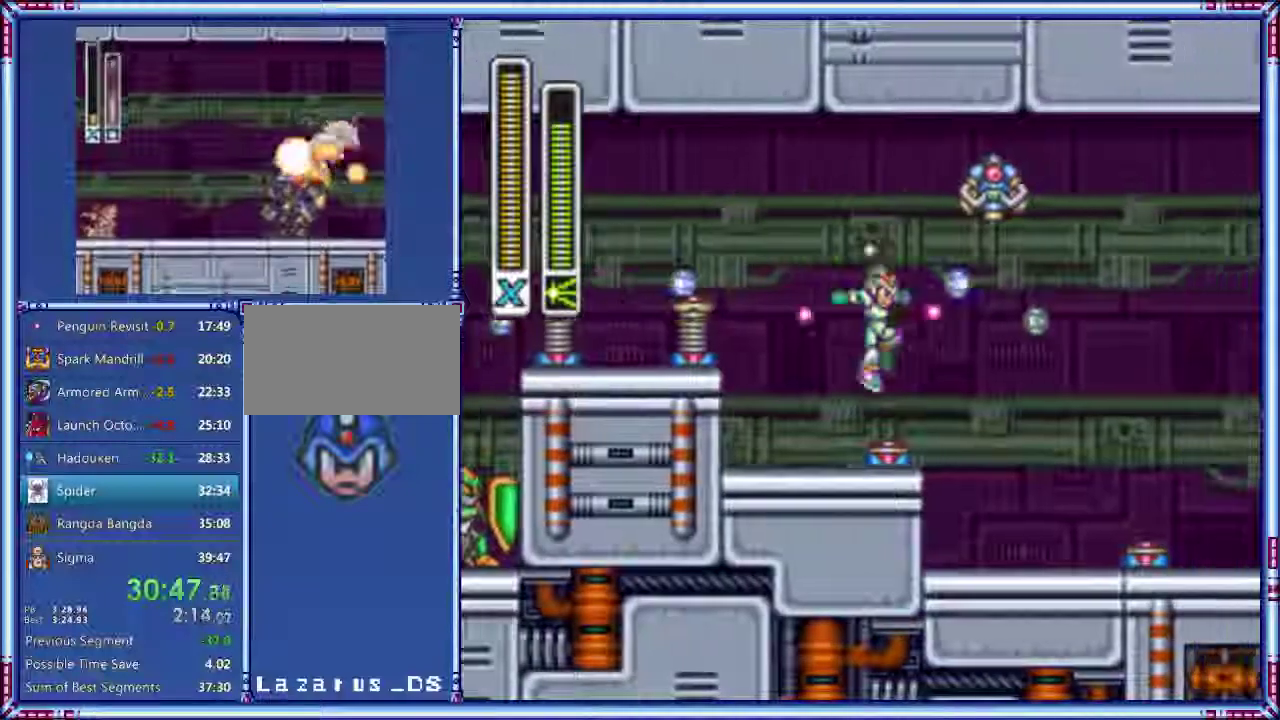
{"buttons": ["Y", "DPAD_RIGHT"], "events": []}
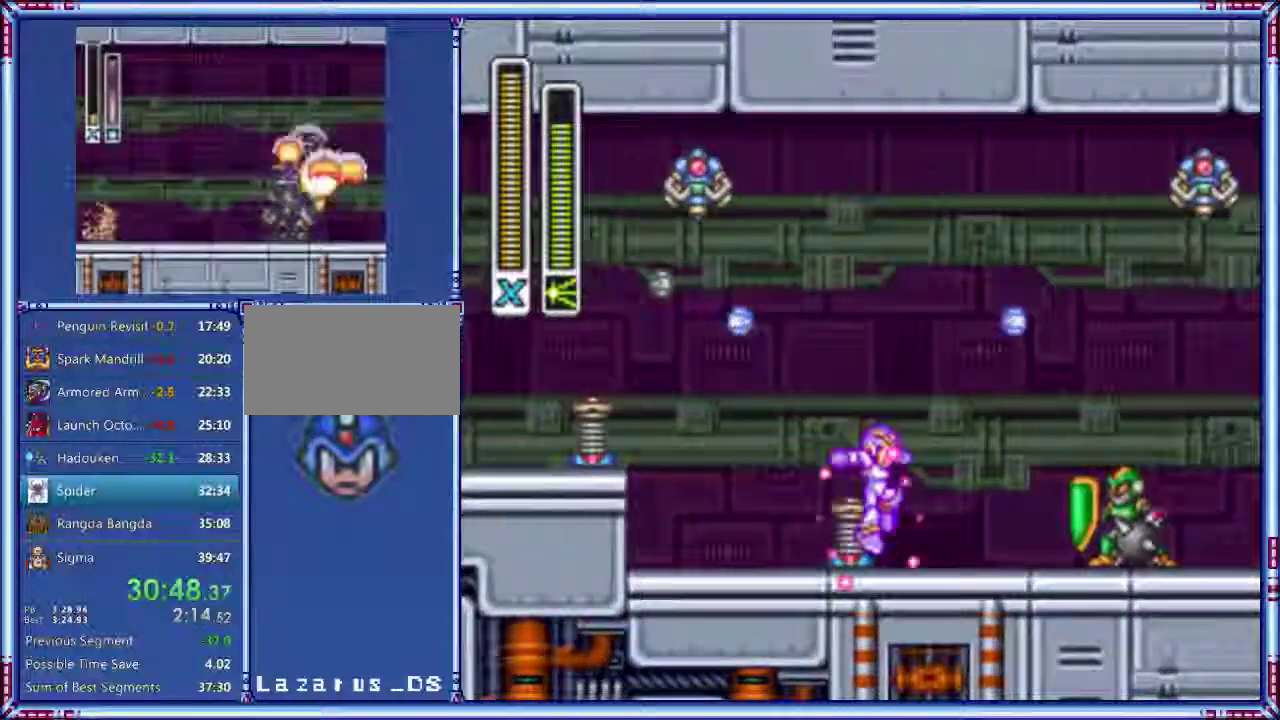
{"buttons": ["Y", "DPAD_RIGHT"], "events": []}
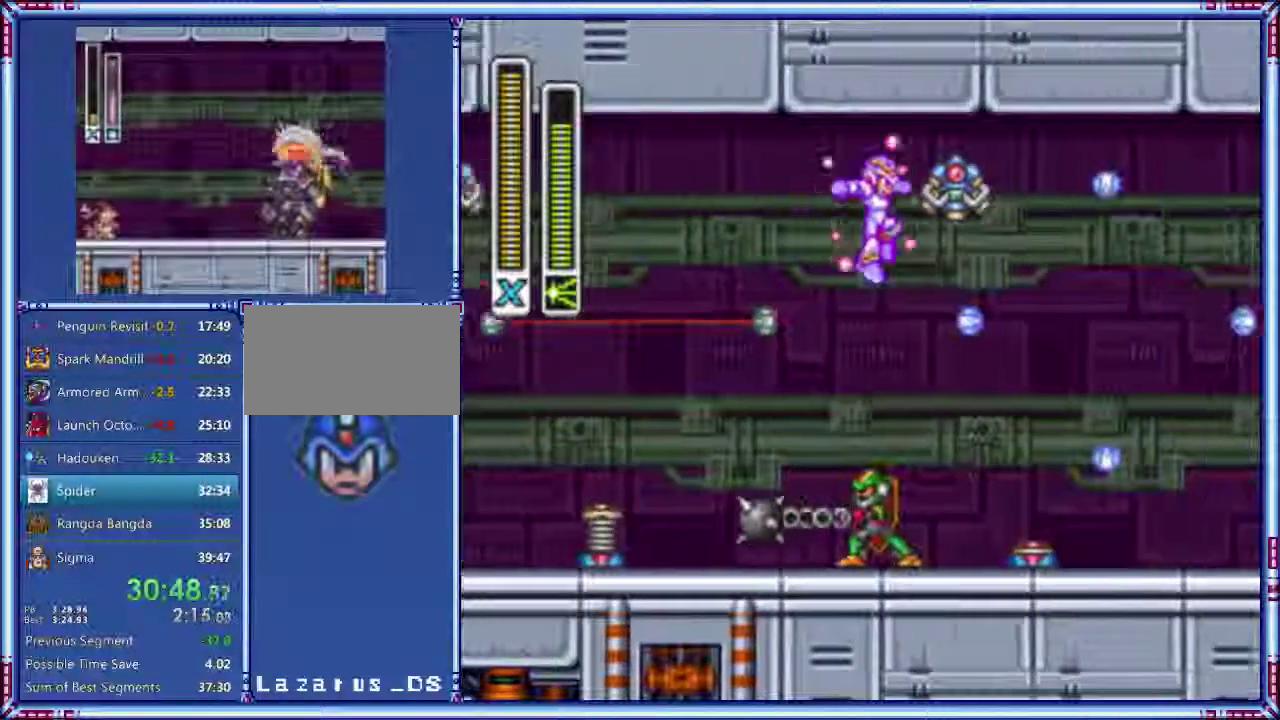
{"buttons": ["Y", "DPAD_RIGHT"], "events": []}
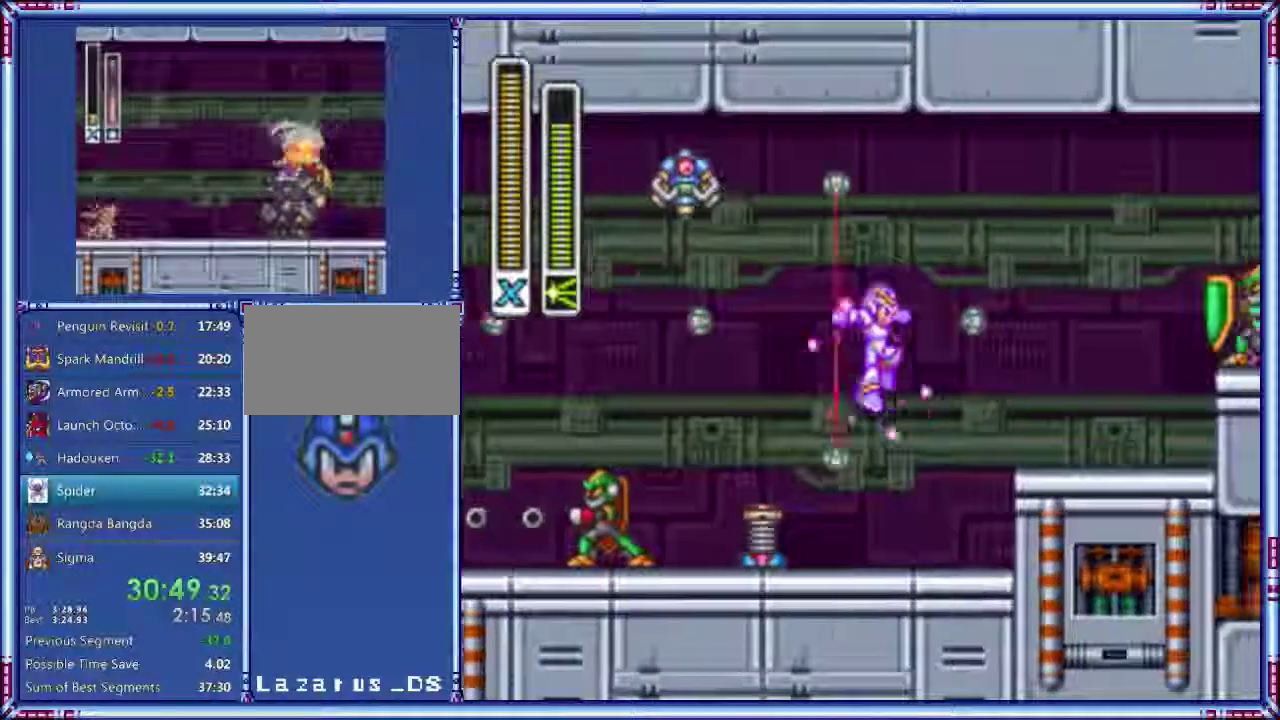
{"buttons": ["Y", "DPAD_RIGHT"], "events": []}
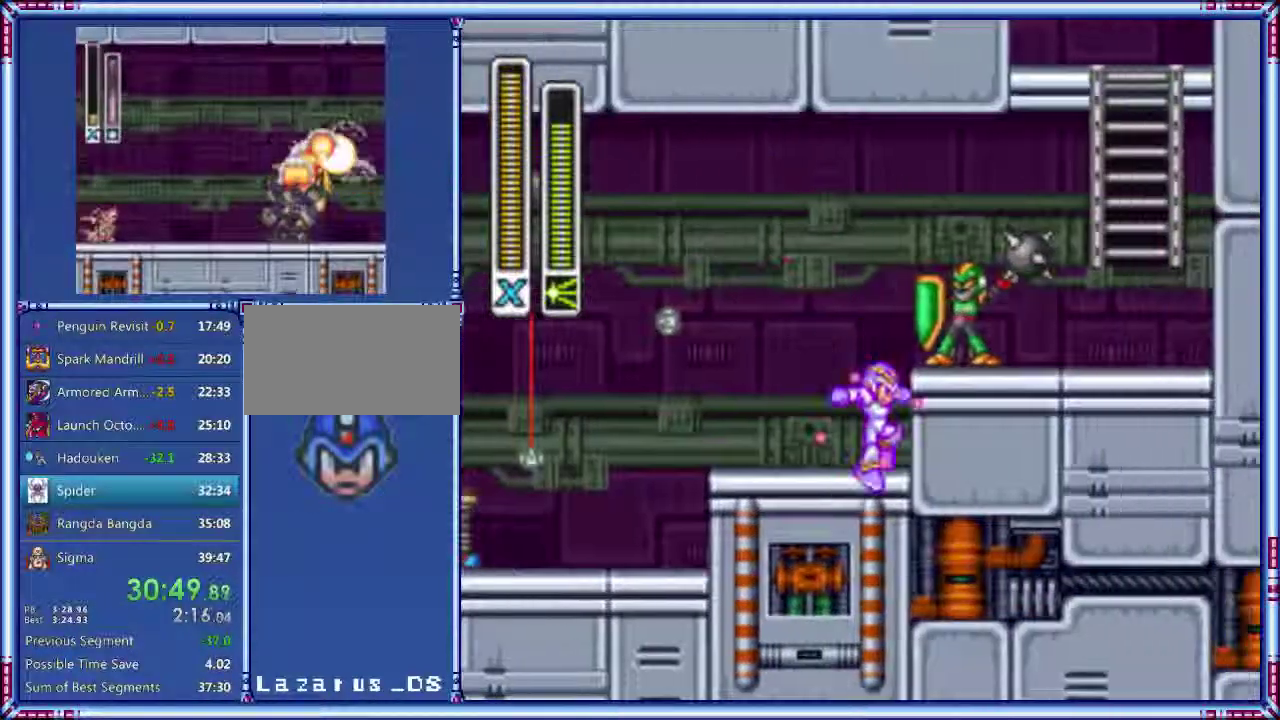
{"buttons": ["A", "B", "Y", "DPAD_RIGHT"], "events": [[120, "A", "down"], [200, "A", "up"], [300, "A", "down"], [340, "B", "down"]]}
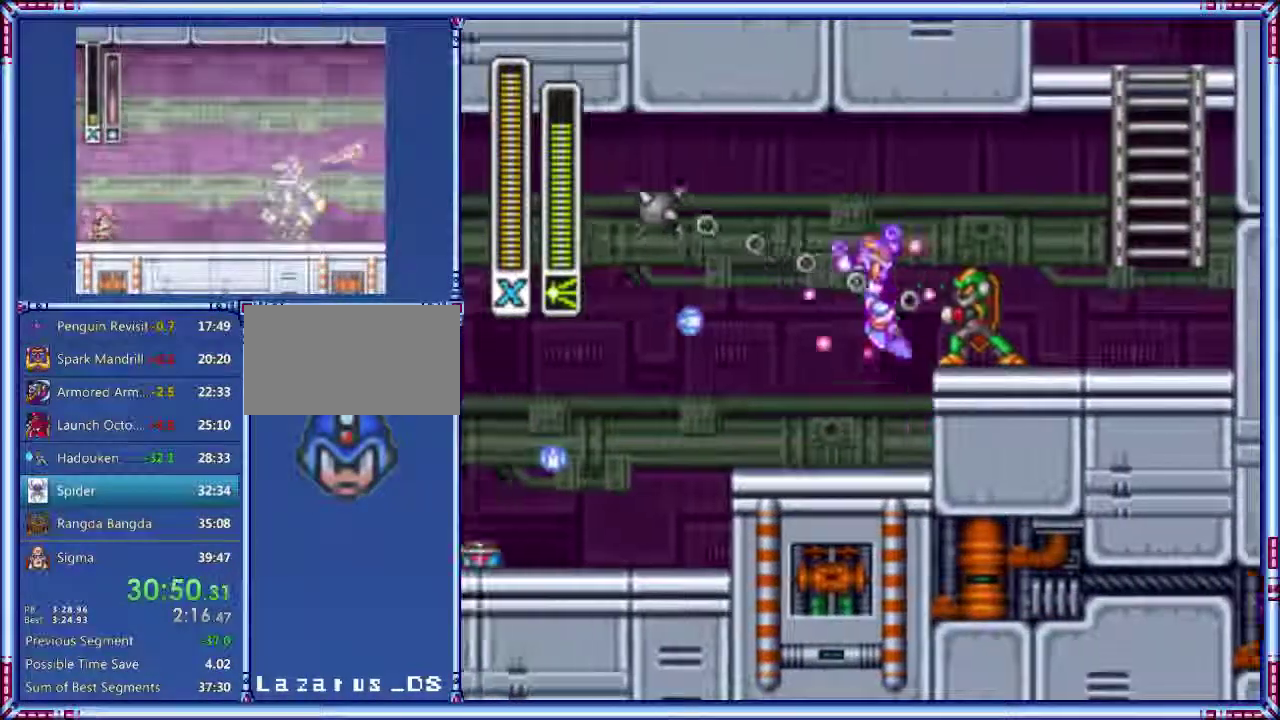
{"buttons": ["Y", "DPAD_RIGHT"], "events": [[240, "B", "up"], [260, "A", "up"]]}
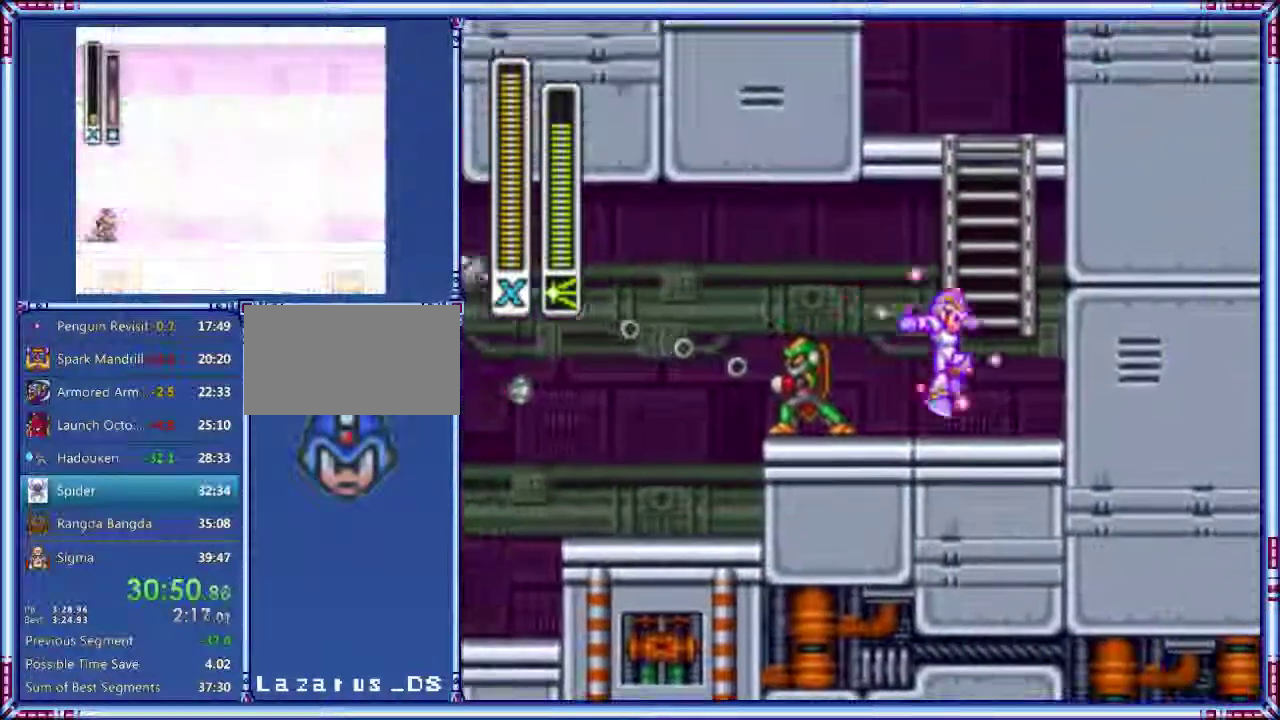
{"buttons": ["B", "Y", "DPAD_UP"], "events": [[60, "DPAD_RIGHT", "up"], [80, "B", "down"], [280, "DPAD_UP", "down"]]}
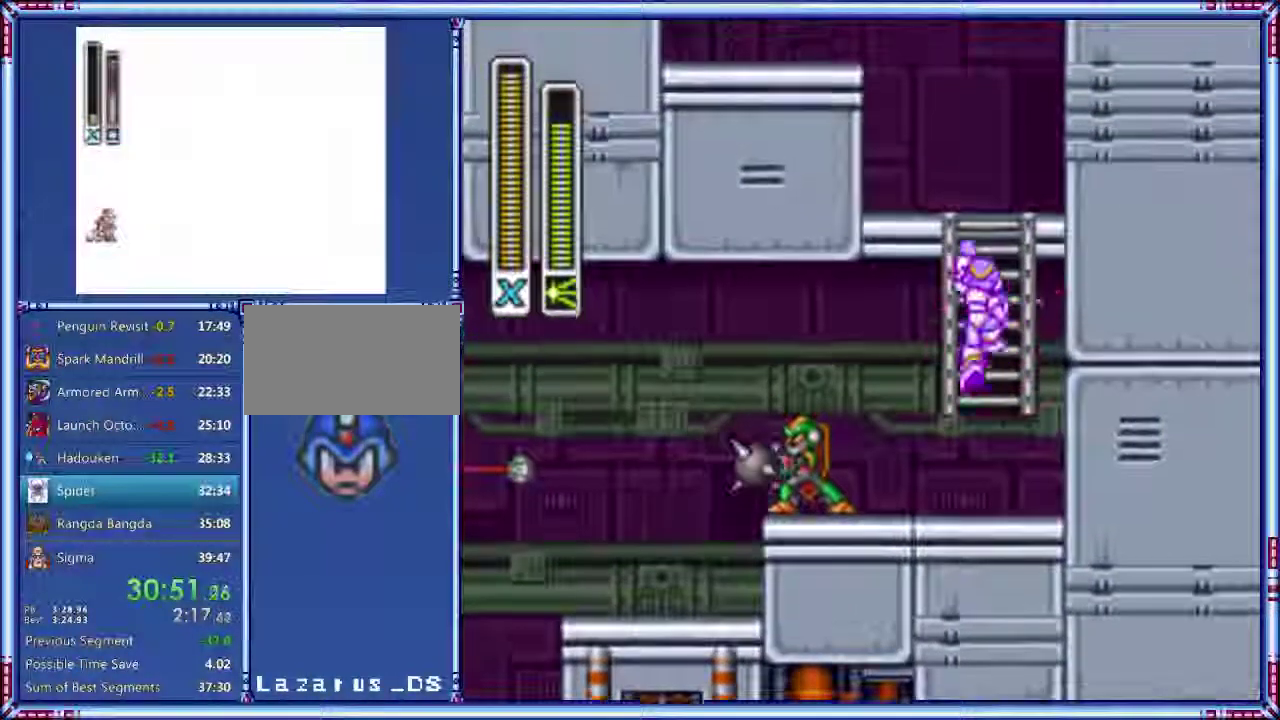
{"buttons": ["A", "B", "Y", "DPAD_UP", "DPAD_LEFT"], "events": [[20, "B", "up"], [440, "DPAD_LEFT", "down"], [480, "A", "down"], [480, "B", "down"]]}
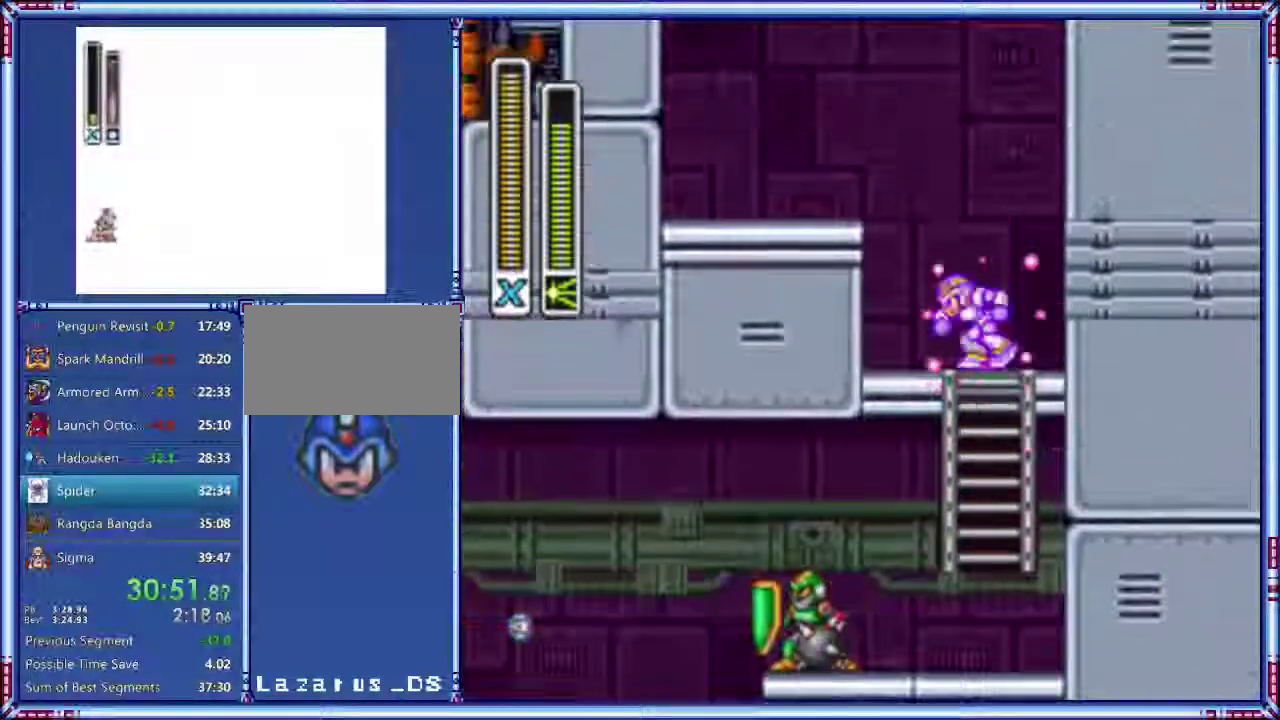
{"buttons": ["B", "Y", "DPAD_LEFT"], "events": [[20, "DPAD_UP", "up"], [240, "B", "up"], [340, "A", "up"], [400, "B", "down"]]}
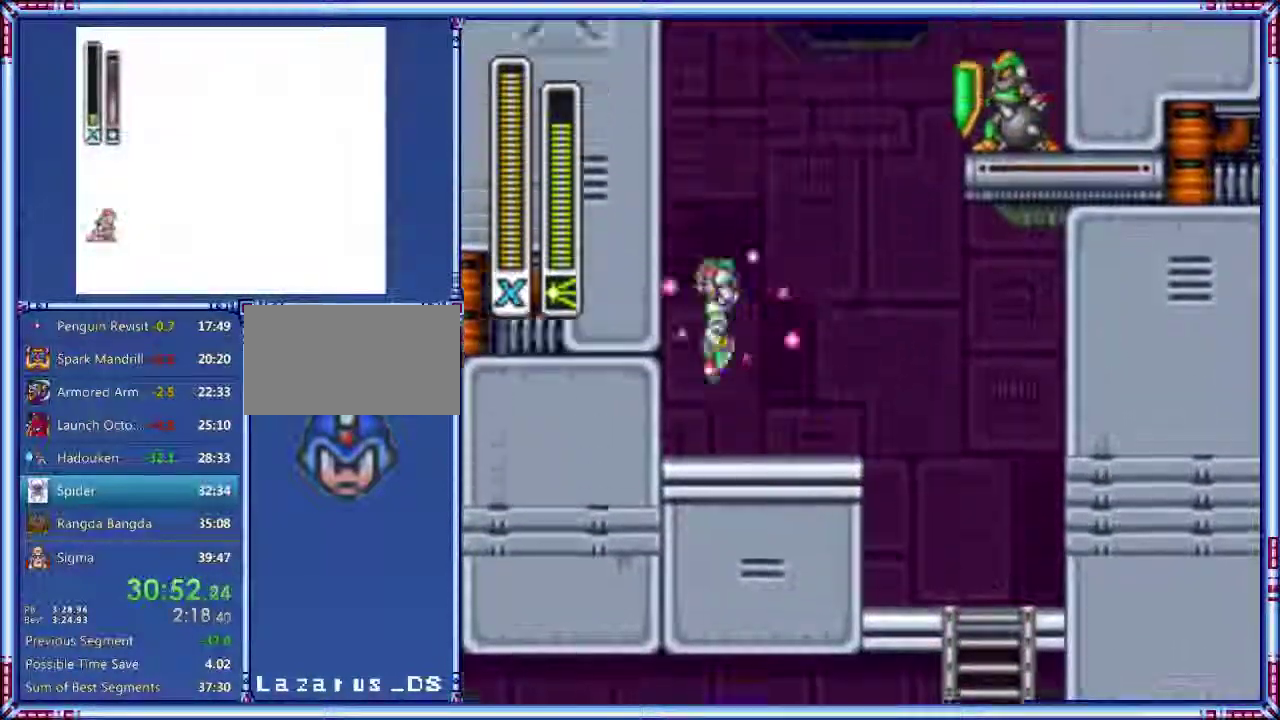
{"buttons": ["B", "Y", "DPAD_LEFT"], "events": [[120, "B", "up"], [200, "B", "down"]]}
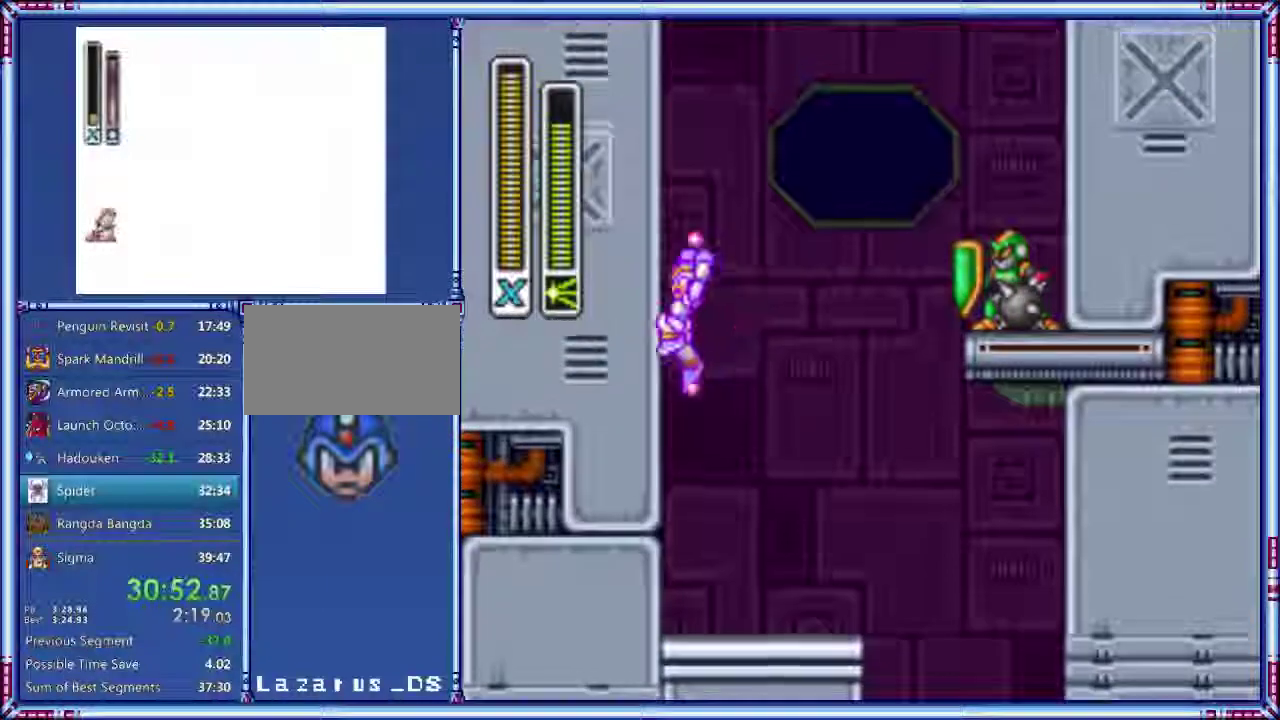
{"buttons": ["A", "B", "Y", "DPAD_RIGHT"], "events": [[160, "A", "down"], [160, "DPAD_RIGHT", "down"], [300, "DPAD_LEFT", "up"]]}
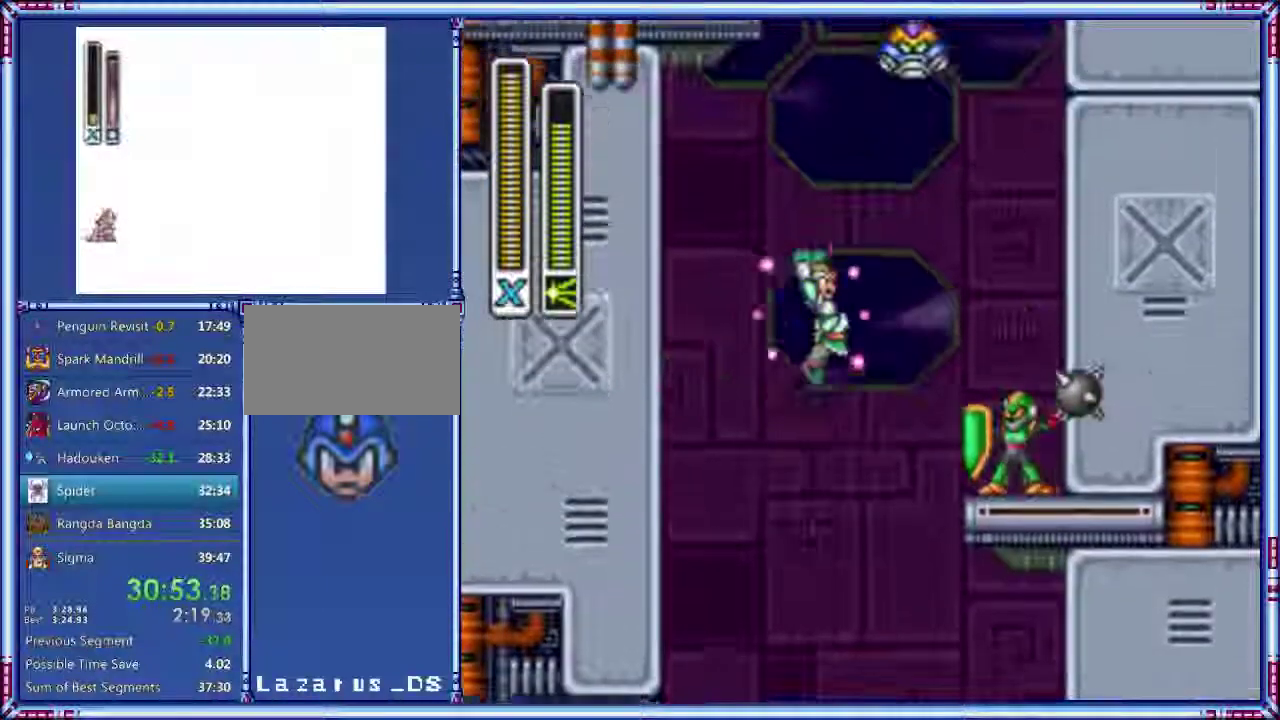
{"buttons": ["B", "DPAD_RIGHT"], "events": [[120, "A", "up"], [440, "Y", "up"]]}
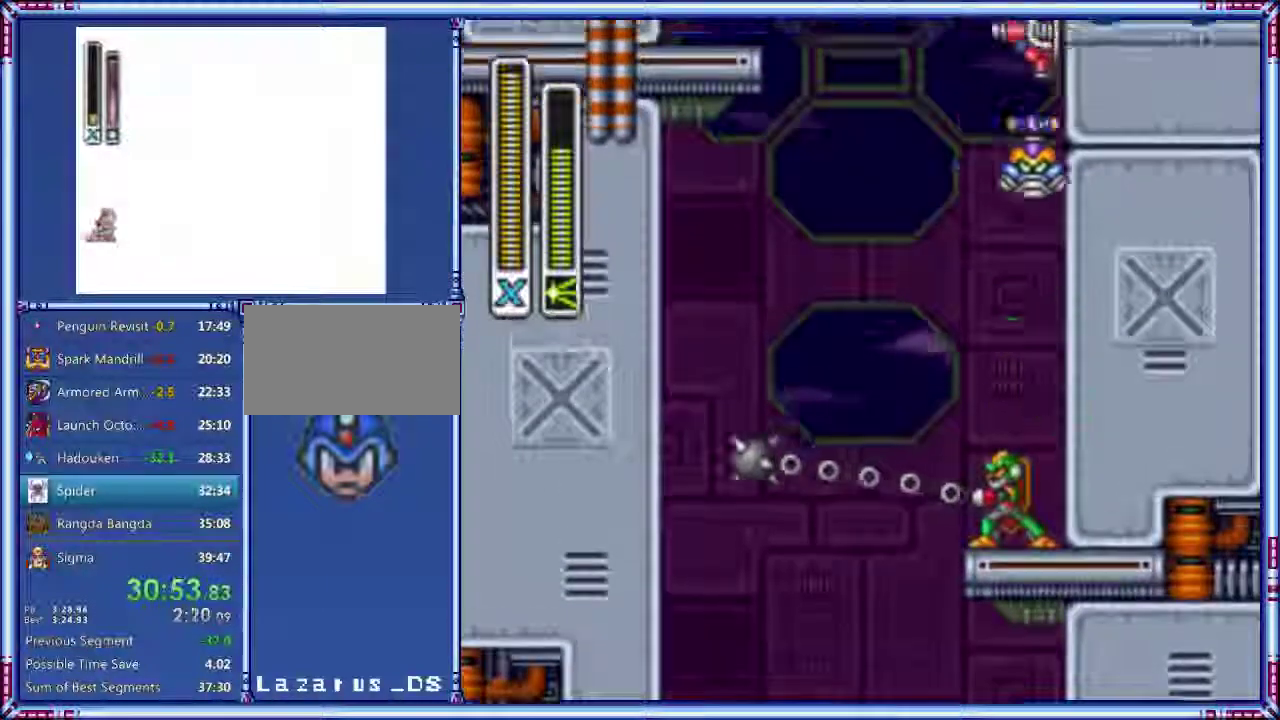
{"buttons": ["B", "DPAD_RIGHT"], "events": []}
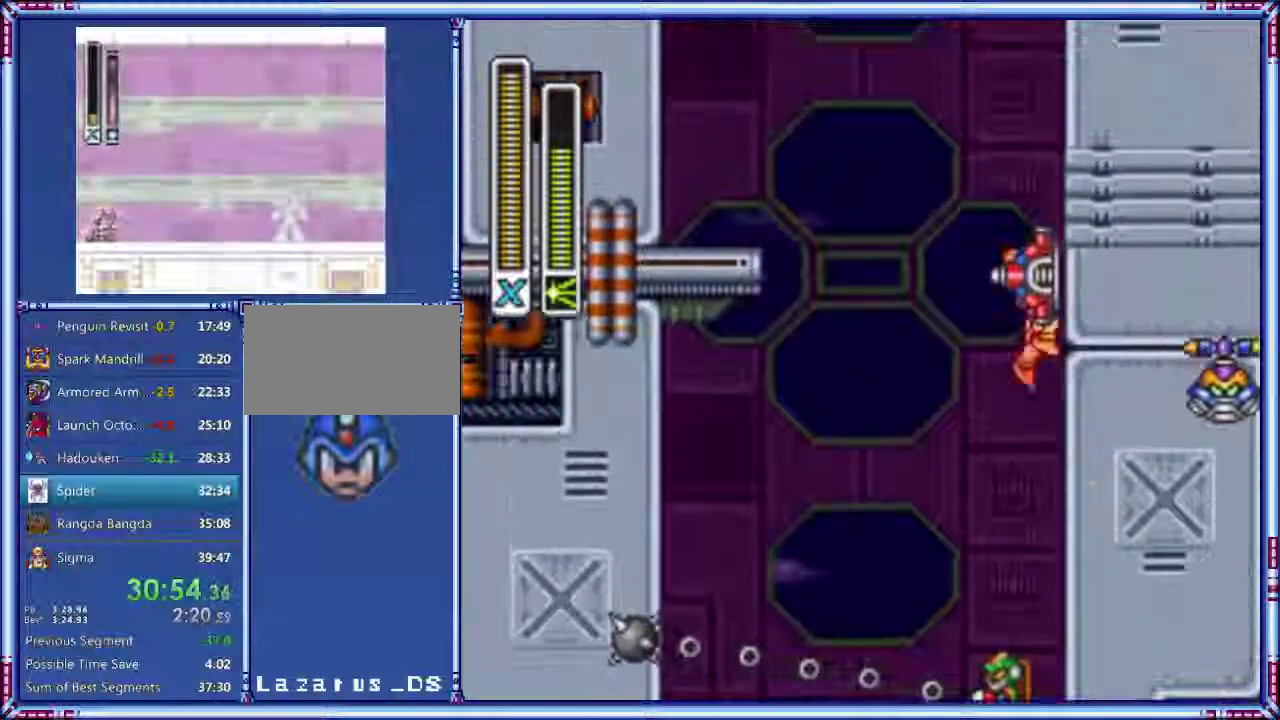
{"buttons": ["B", "DPAD_LEFT"], "events": [[80, "A", "down"], [100, "DPAD_LEFT", "down"], [400, "DPAD_RIGHT", "up"], [480, "A", "up"]]}
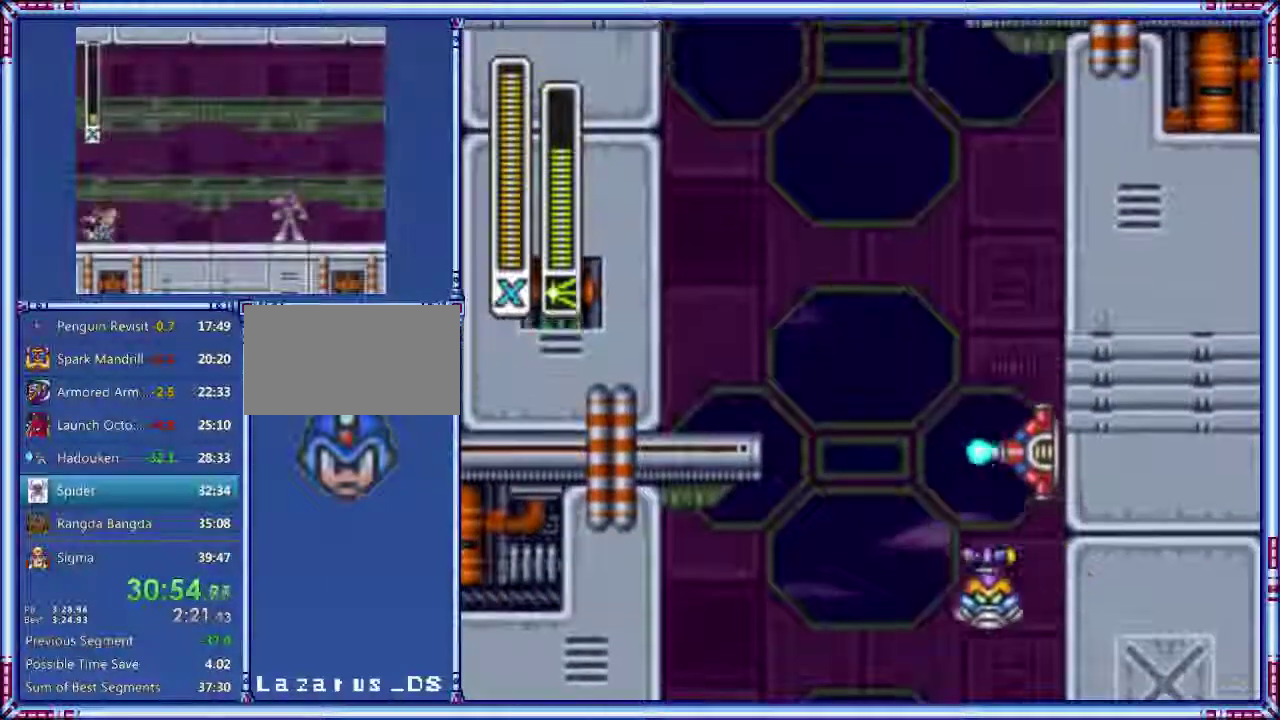
{"buttons": ["B", "DPAD_LEFT"], "events": []}